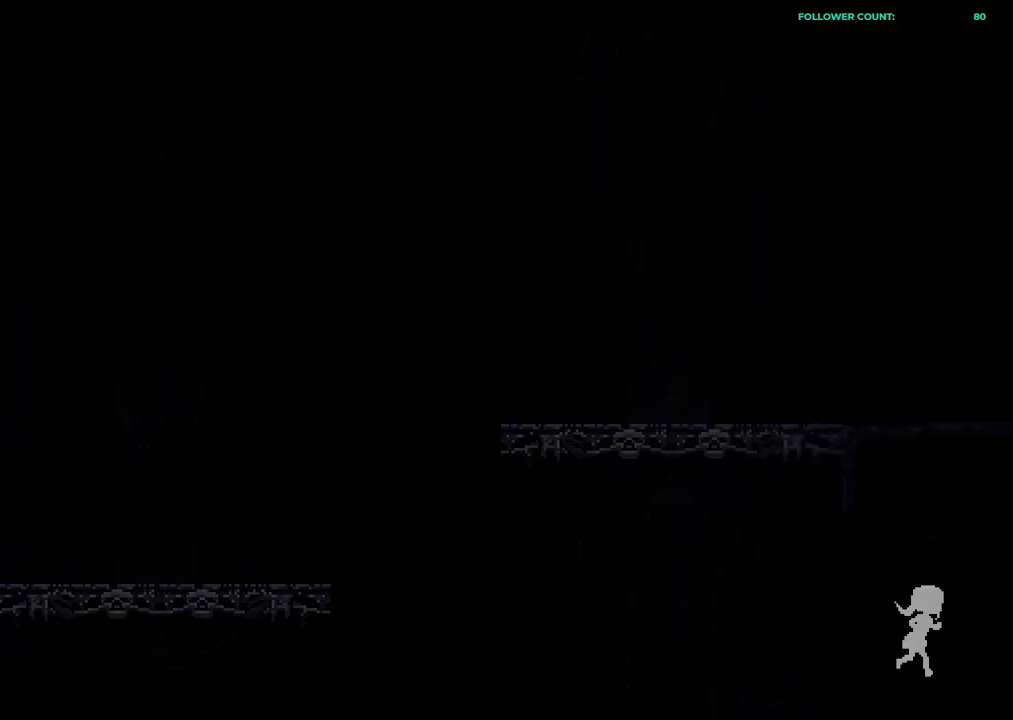
Gameplay with a controller (PlayStation layout); each line is a JSON object with the inputs held at the frame after it (dt_ms = milliseconds from this image to that frame). "events" lists button and stick changes between this image and that frame as [ms after this image, input, new state], when the widget could be followed in between. Not read: L1 L3 R3 SELECT START.
{"dt_ms": 500, "buttons": [], "left_stick": "center", "right_stick": "center", "events": []}
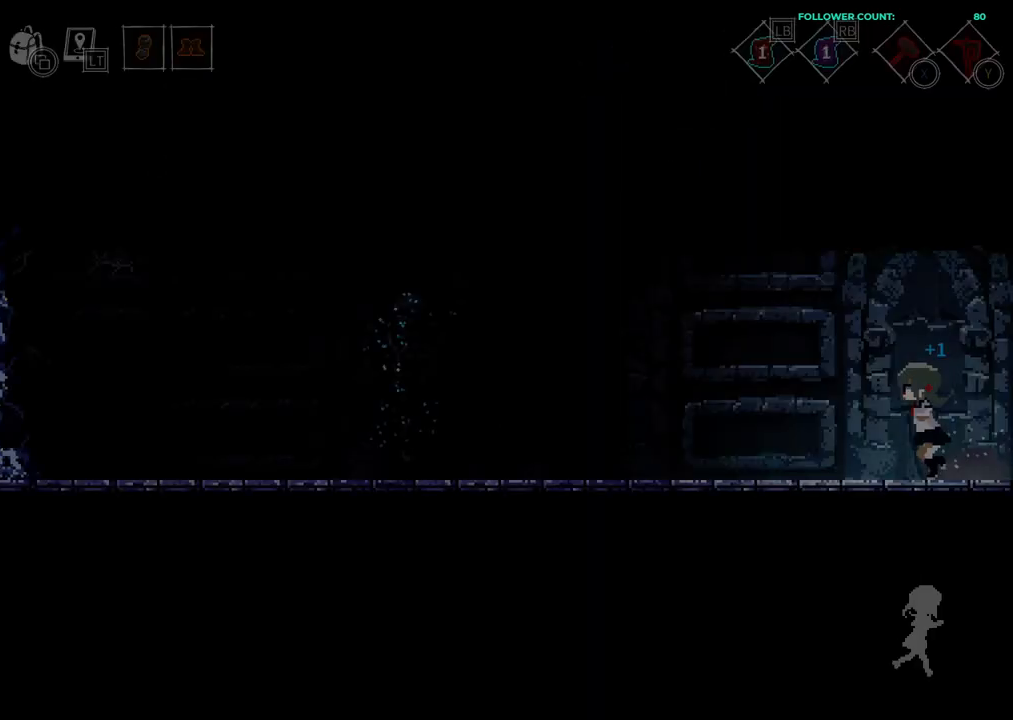
{"dt_ms": 500, "buttons": [], "left_stick": "center", "right_stick": "center", "events": []}
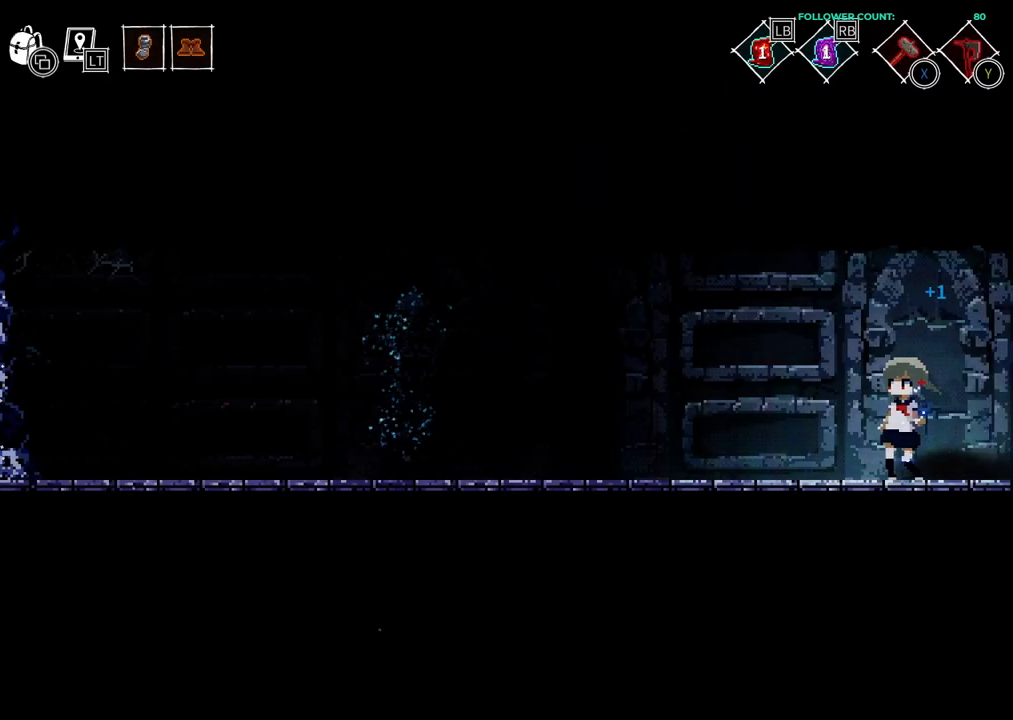
{"dt_ms": 500, "buttons": [], "left_stick": "center", "right_stick": "center", "events": [[183, "R1", "down"], [333, "R1", "up"]]}
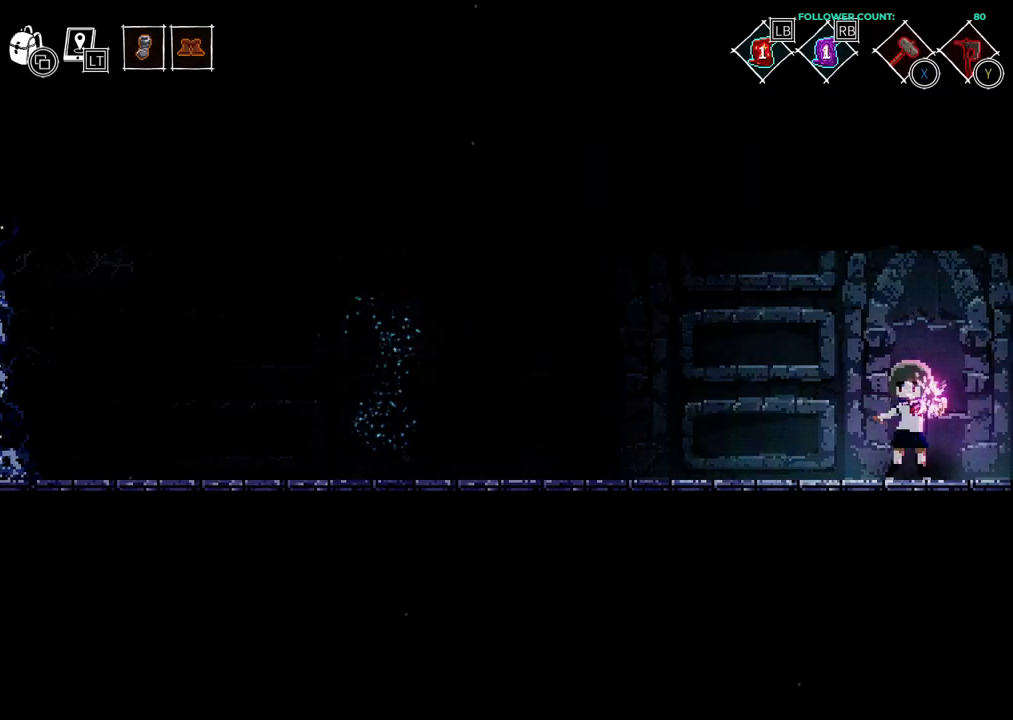
{"dt_ms": 500, "buttons": [], "left_stick": "center", "right_stick": "center", "events": []}
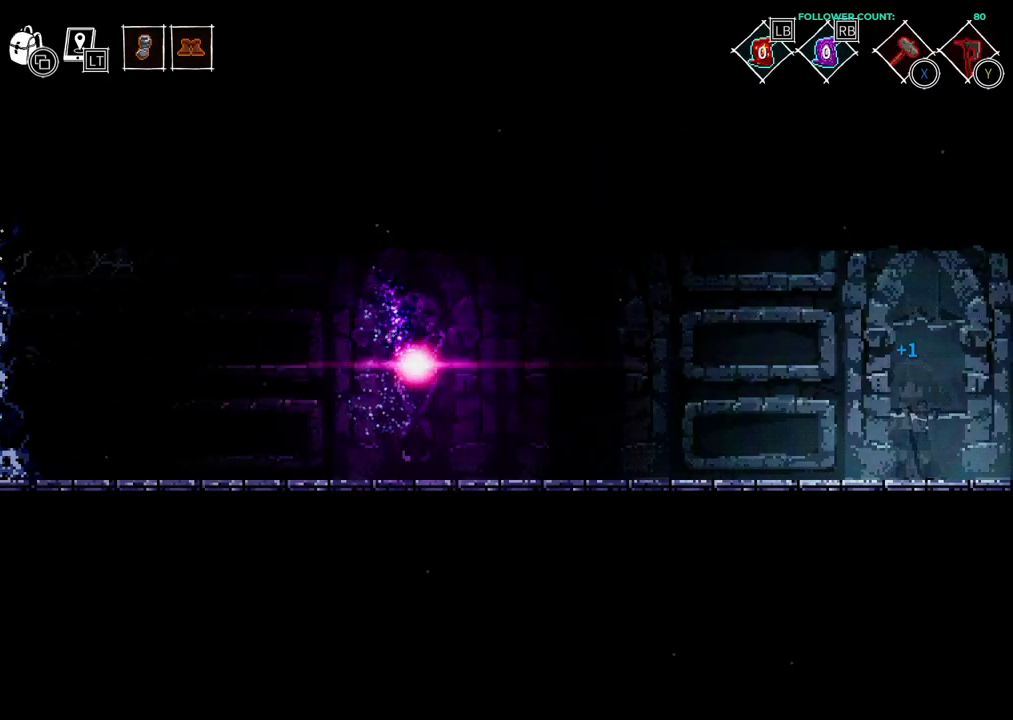
{"dt_ms": 500, "buttons": [], "left_stick": "center", "right_stick": "center", "events": []}
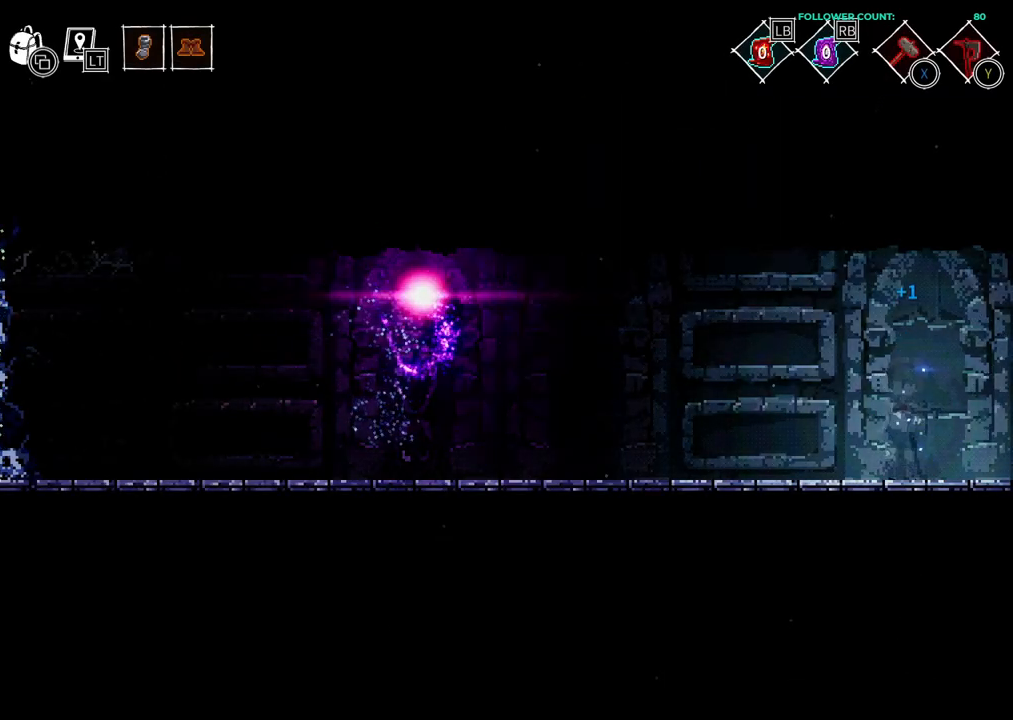
{"dt_ms": 500, "buttons": [], "left_stick": "center", "right_stick": "center", "events": []}
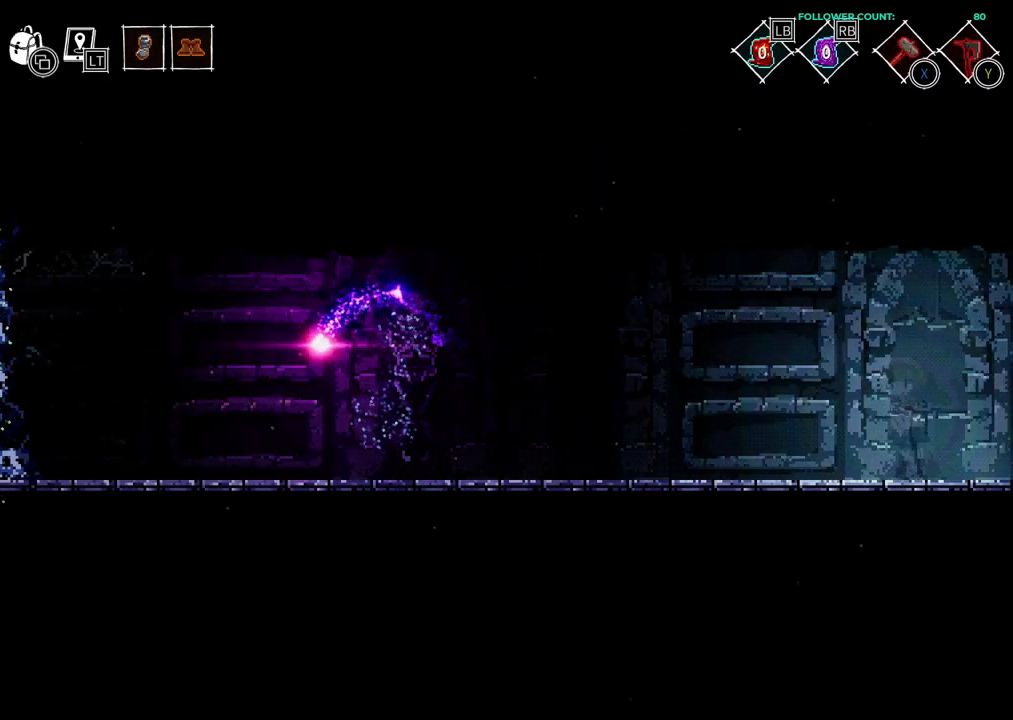
{"dt_ms": 500, "buttons": [], "left_stick": "center", "right_stick": "center", "events": []}
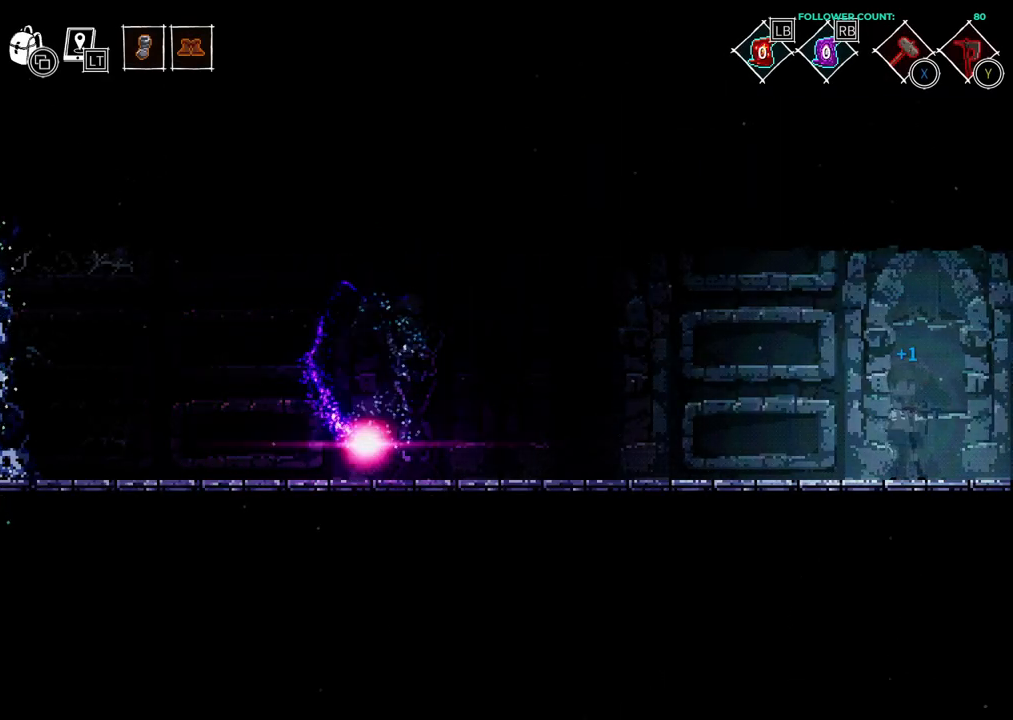
{"dt_ms": 1000, "buttons": [], "left_stick": "center", "right_stick": "center"}
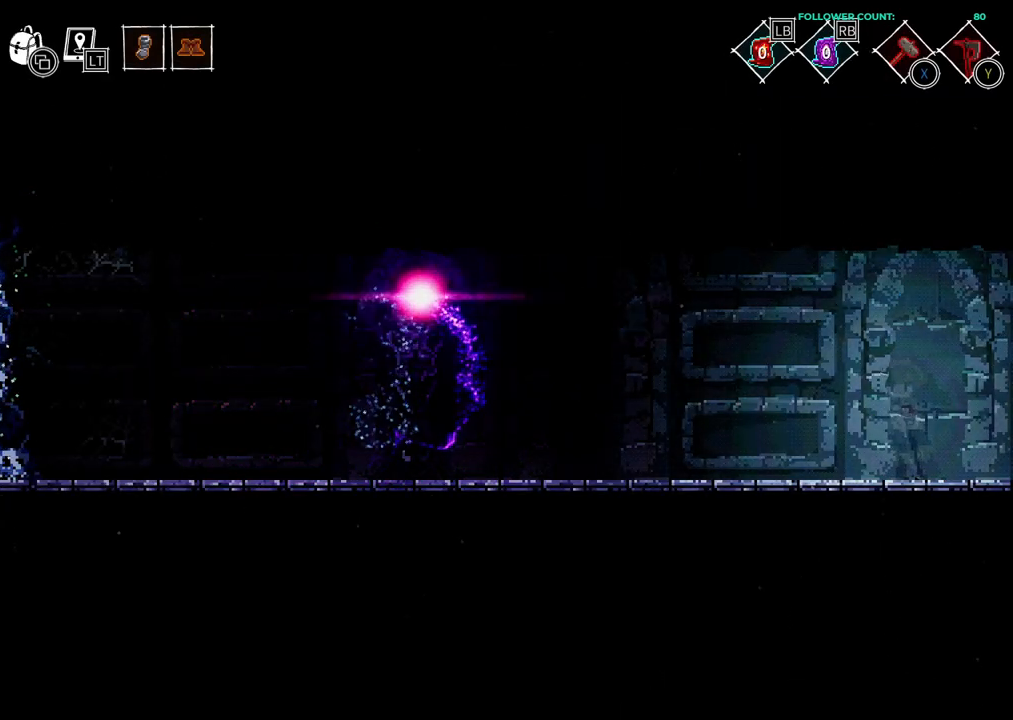
{"dt_ms": 500, "buttons": [], "left_stick": "center", "right_stick": "center", "events": []}
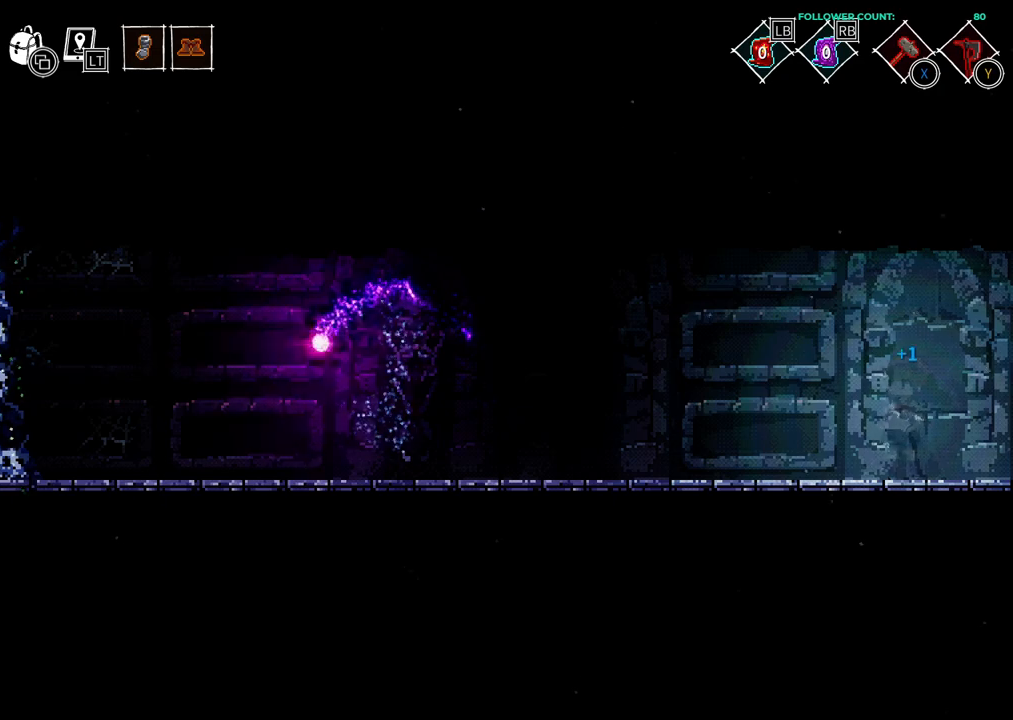
{"dt_ms": 500, "buttons": [], "left_stick": "center", "right_stick": "center", "events": [[183, "DPAD_LEFT", "down"], [333, "DPAD_LEFT", "up"]]}
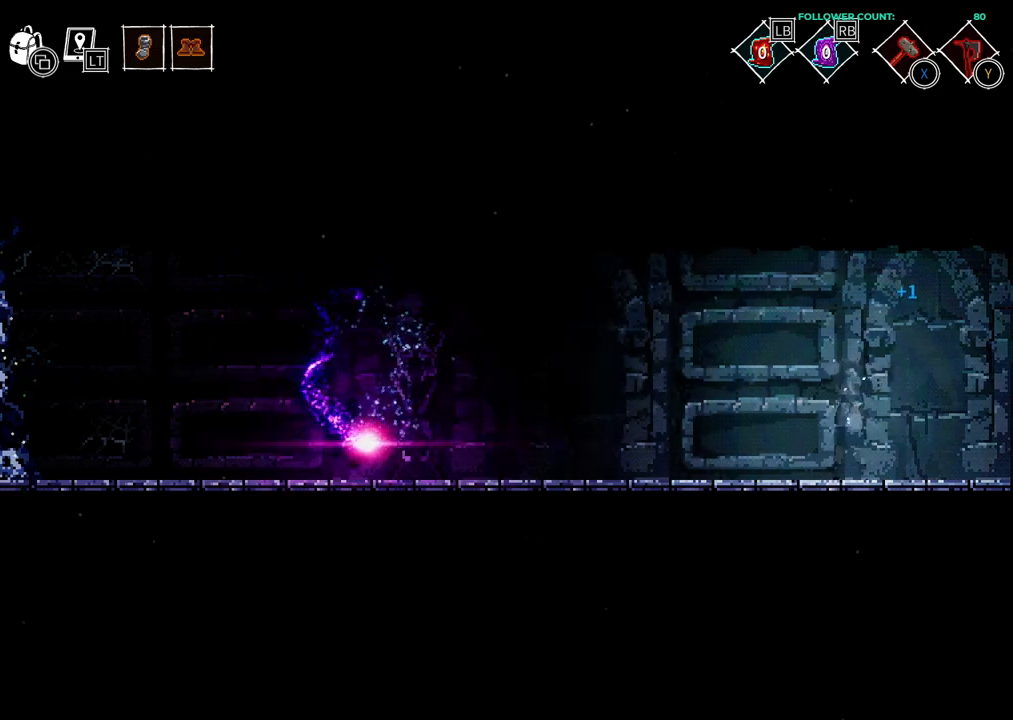
{"dt_ms": 500, "buttons": [], "left_stick": "center", "right_stick": "center", "events": [[183, "DPAD_LEFT", "down"], [383, "DPAD_LEFT", "up"]]}
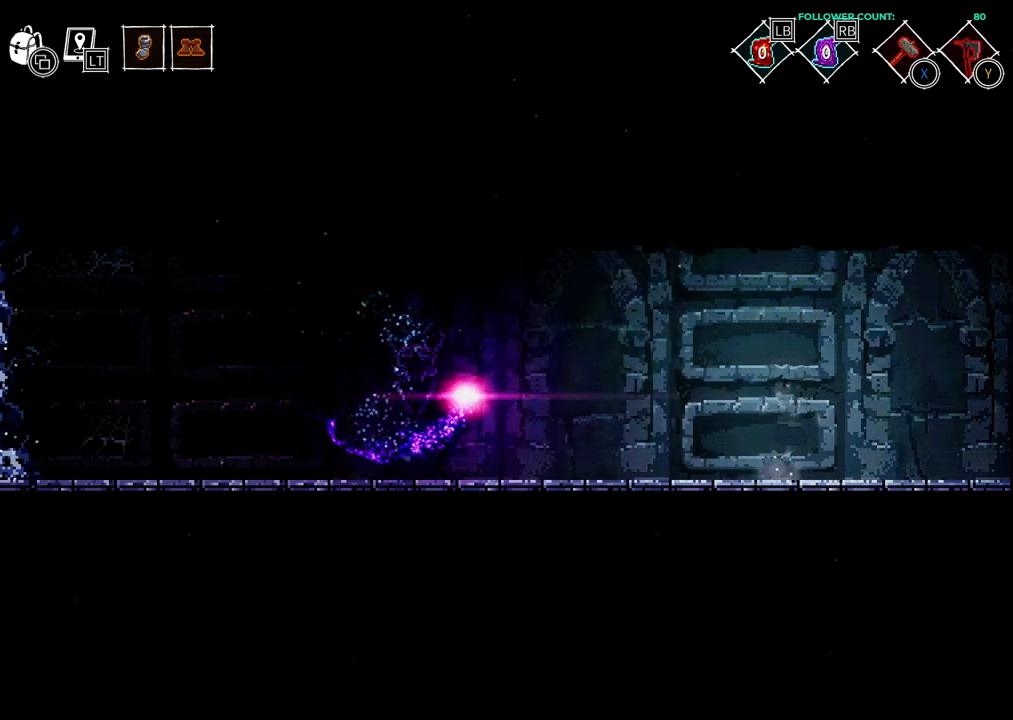
{"dt_ms": 500, "buttons": ["DPAD_LEFT"], "left_stick": "center", "right_stick": "center", "events": [[33, "DPAD_LEFT", "down"], [233, "DPAD_LEFT", "up"], [333, "DPAD_LEFT", "down"]]}
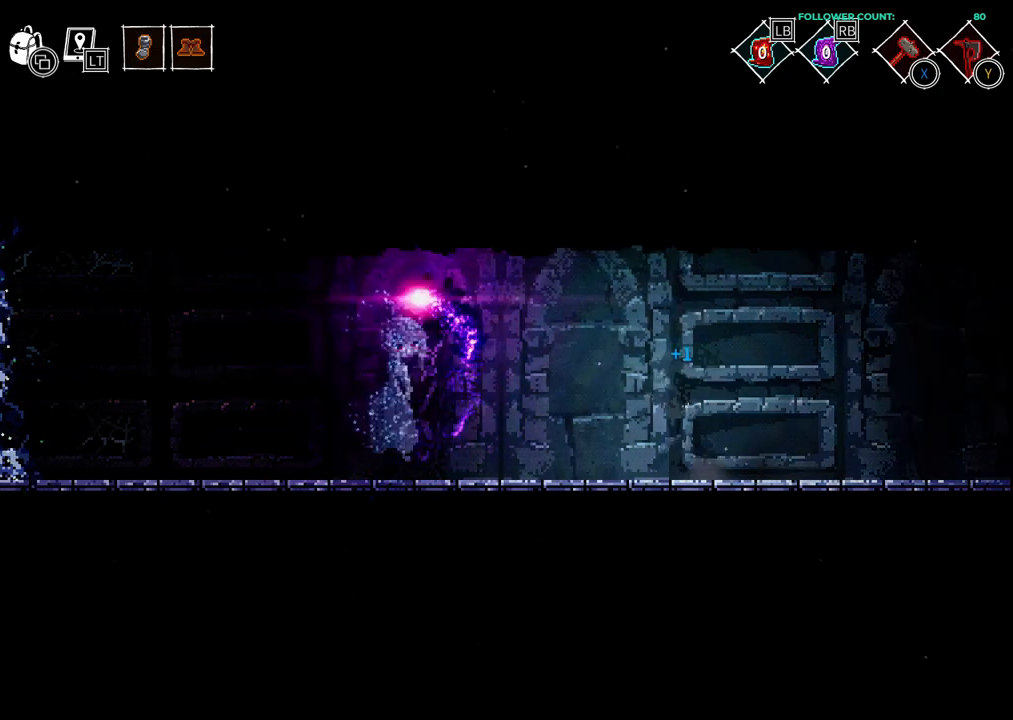
{"dt_ms": 500, "buttons": ["SQUARE"], "left_stick": "center", "right_stick": "center", "events": [[33, "DPAD_LEFT", "up"], [133, "DPAD_LEFT", "down"], [483, "DPAD_LEFT", "up"], [483, "SQUARE", "down"]]}
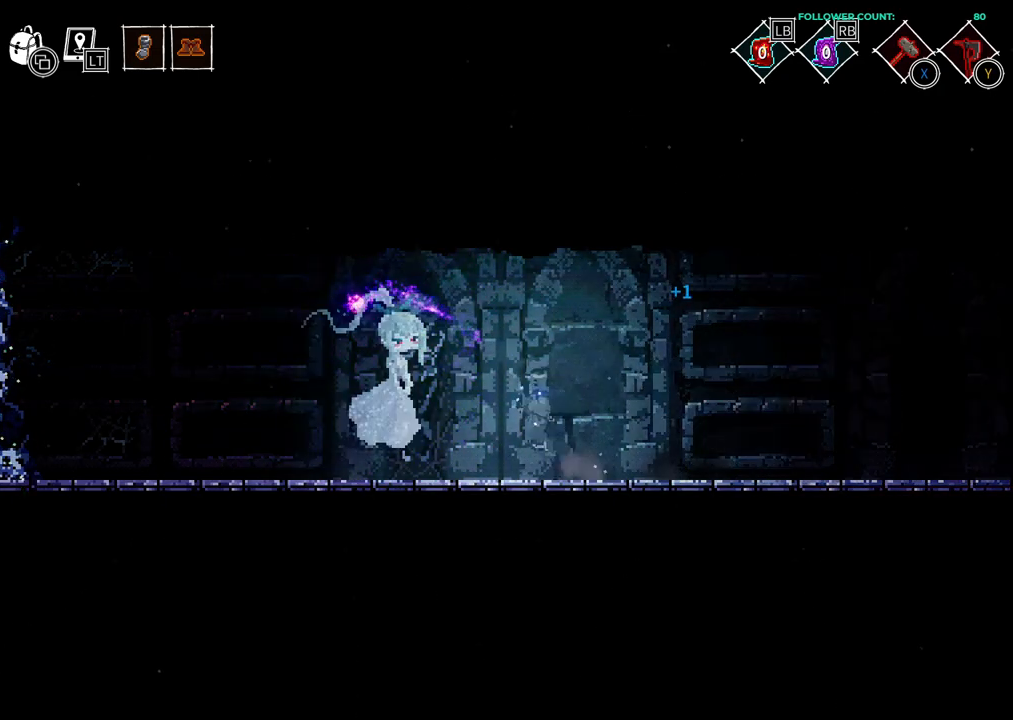
{"dt_ms": 500, "buttons": [], "left_stick": "center", "right_stick": "center", "events": [[133, "SQUARE", "up"]]}
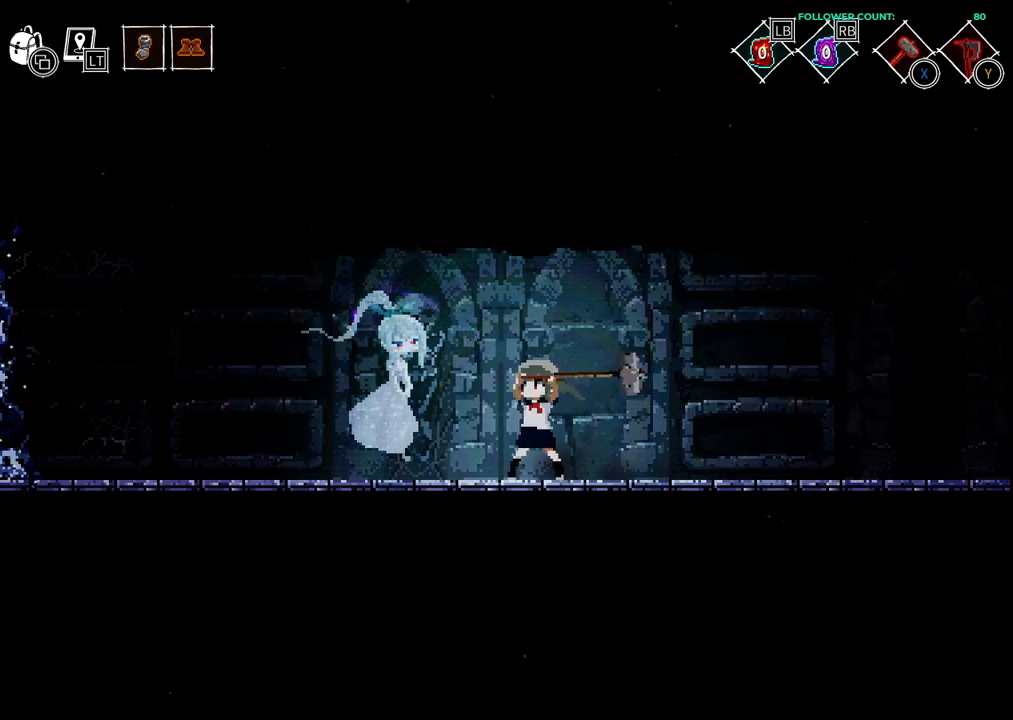
{"dt_ms": 500, "buttons": [], "left_stick": "center", "right_stick": "center", "events": []}
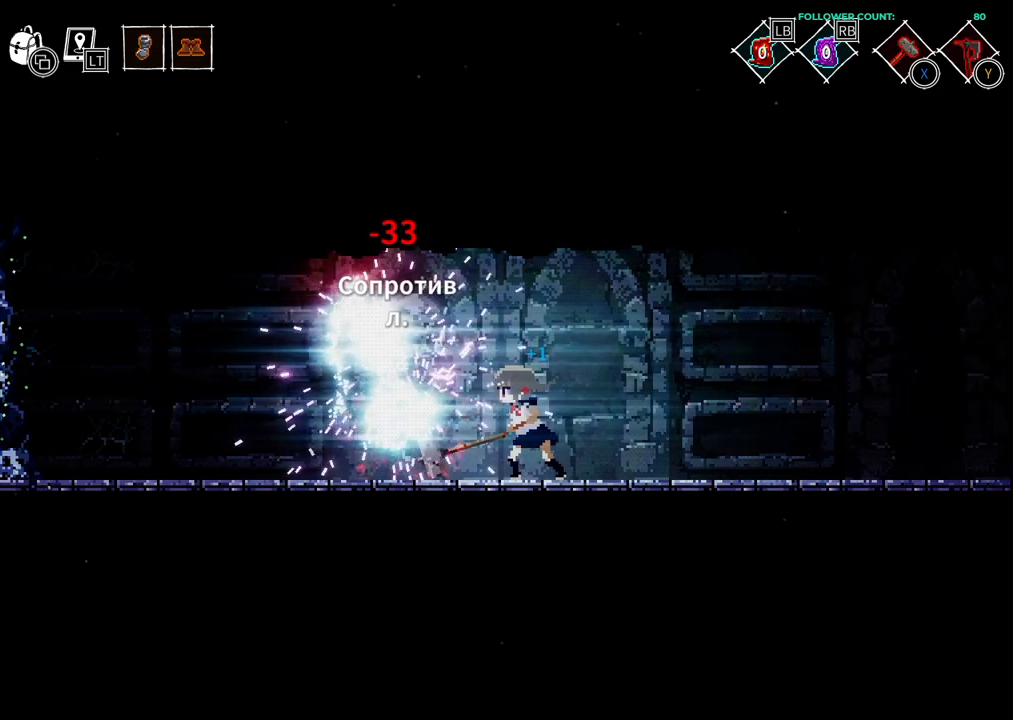
{"dt_ms": 500, "buttons": [], "left_stick": "center", "right_stick": "center", "events": []}
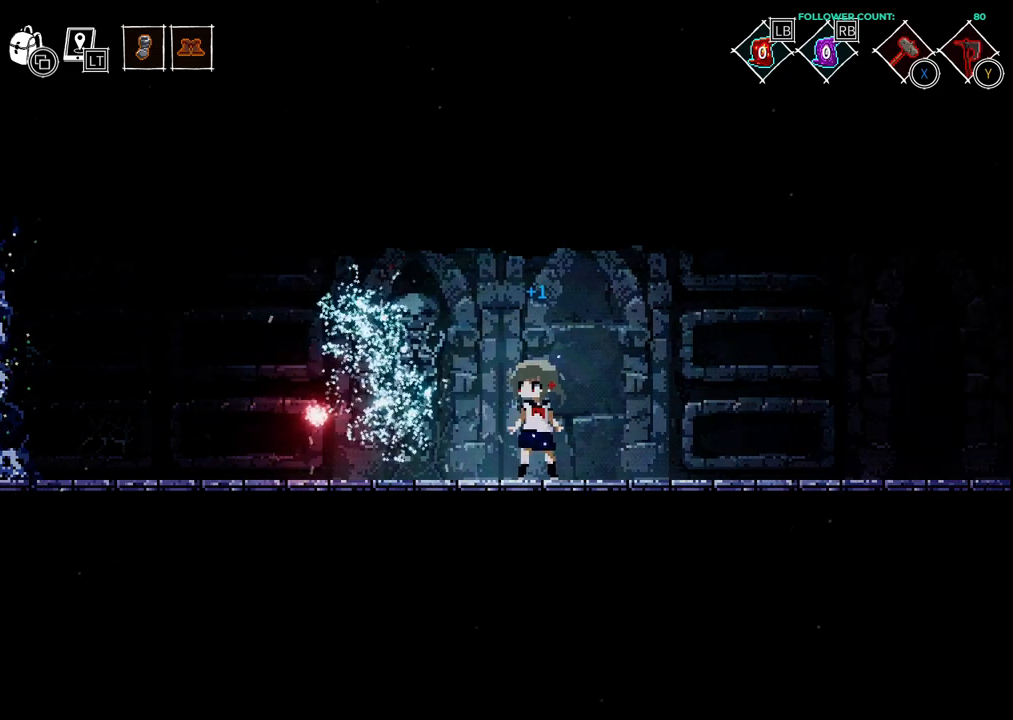
{"dt_ms": 500, "buttons": ["DPAD_LEFT"], "left_stick": "center", "right_stick": "center", "events": [[133, "DPAD_LEFT", "down"]]}
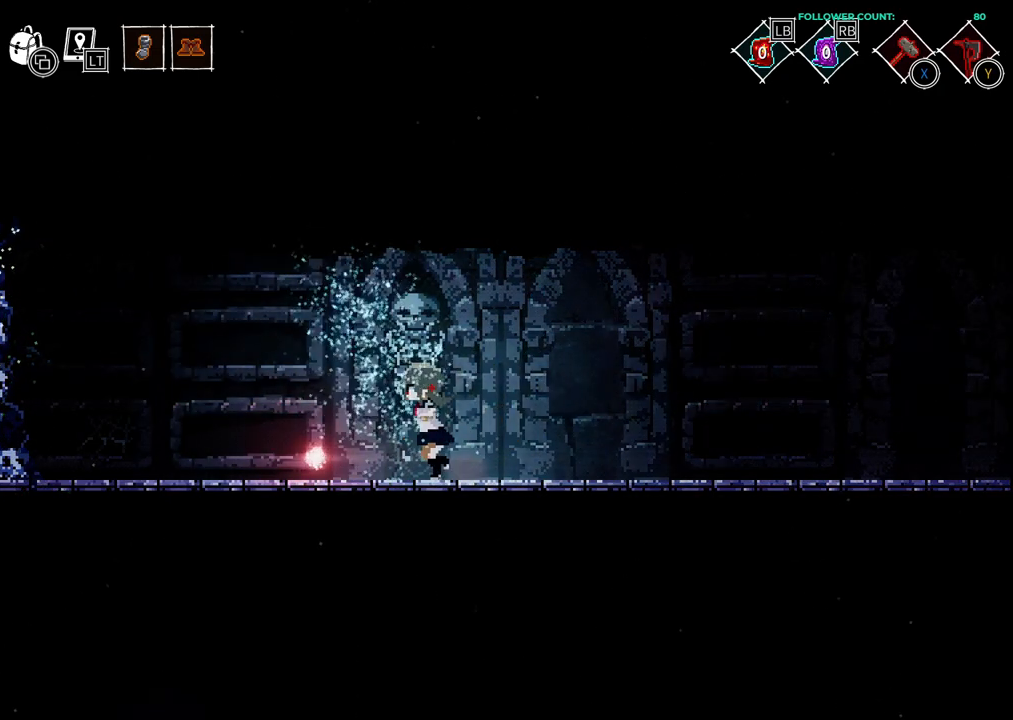
{"dt_ms": 500, "buttons": [], "left_stick": "center", "right_stick": "center", "events": [[283, "DPAD_LEFT", "up"]]}
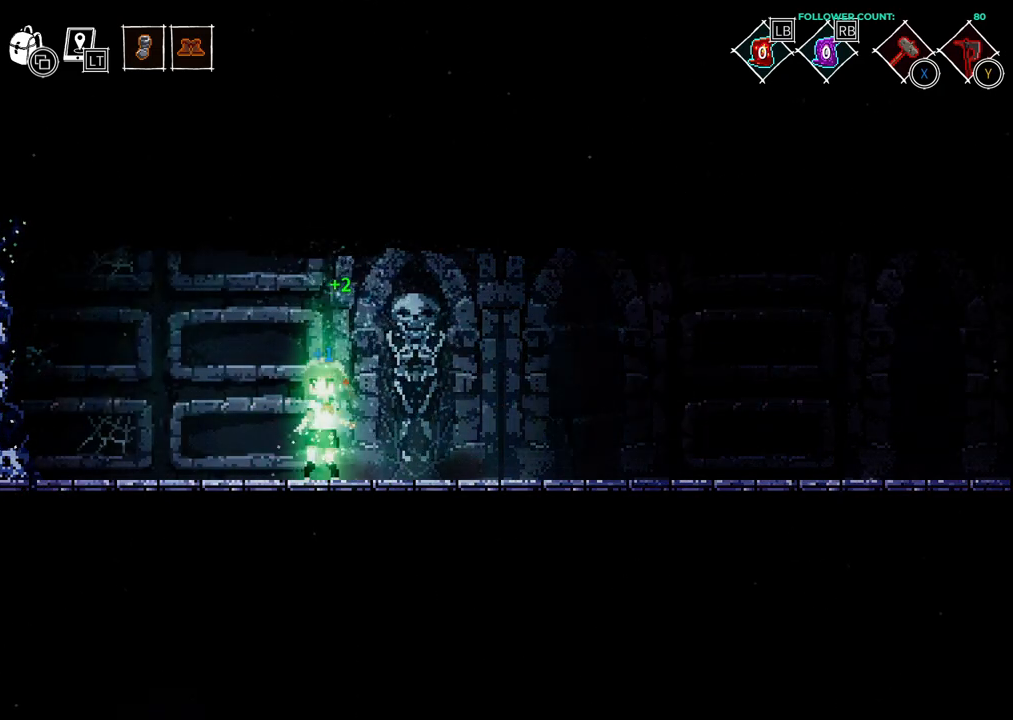
{"dt_ms": 500, "buttons": ["DPAD_LEFT"], "left_stick": "center", "right_stick": "center", "events": [[333, "DPAD_LEFT", "down"]]}
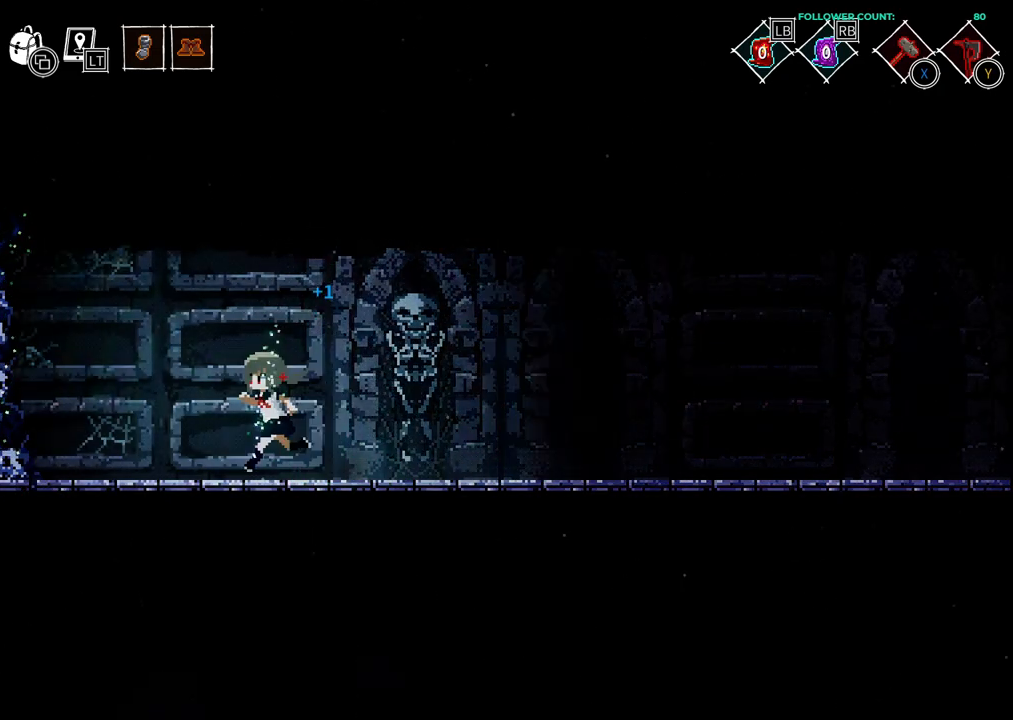
{"dt_ms": 500, "buttons": ["DPAD_LEFT"], "left_stick": "center", "right_stick": "center", "events": []}
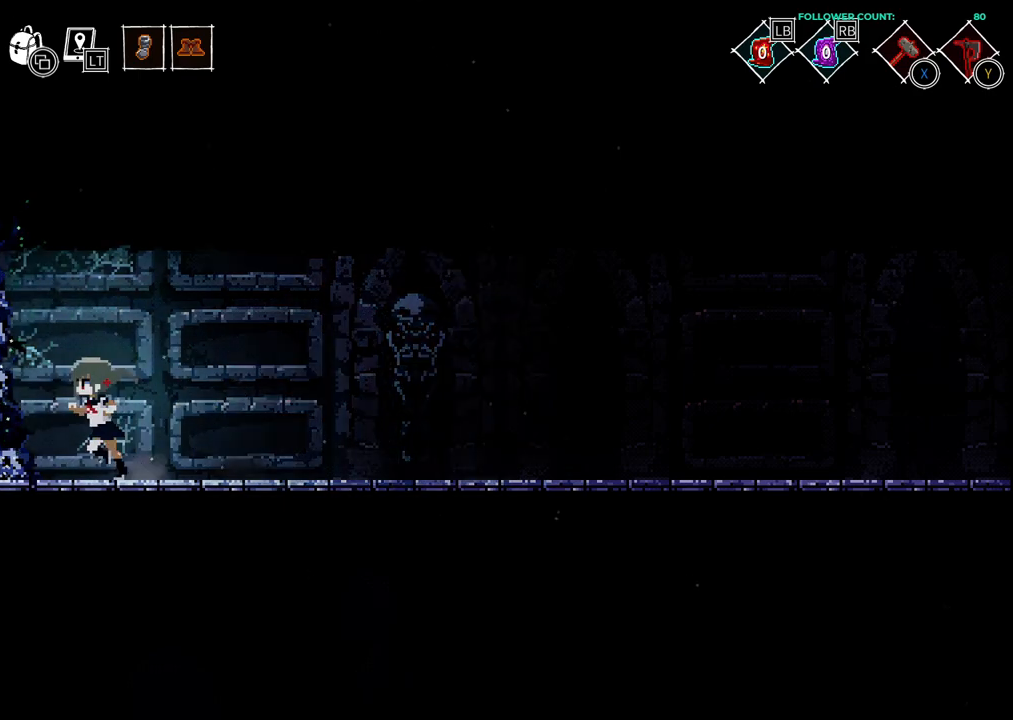
{"dt_ms": 500, "buttons": [], "left_stick": "center", "right_stick": "center", "events": [[233, "DPAD_LEFT", "up"], [333, "SQUARE", "down"], [433, "SQUARE", "up"]]}
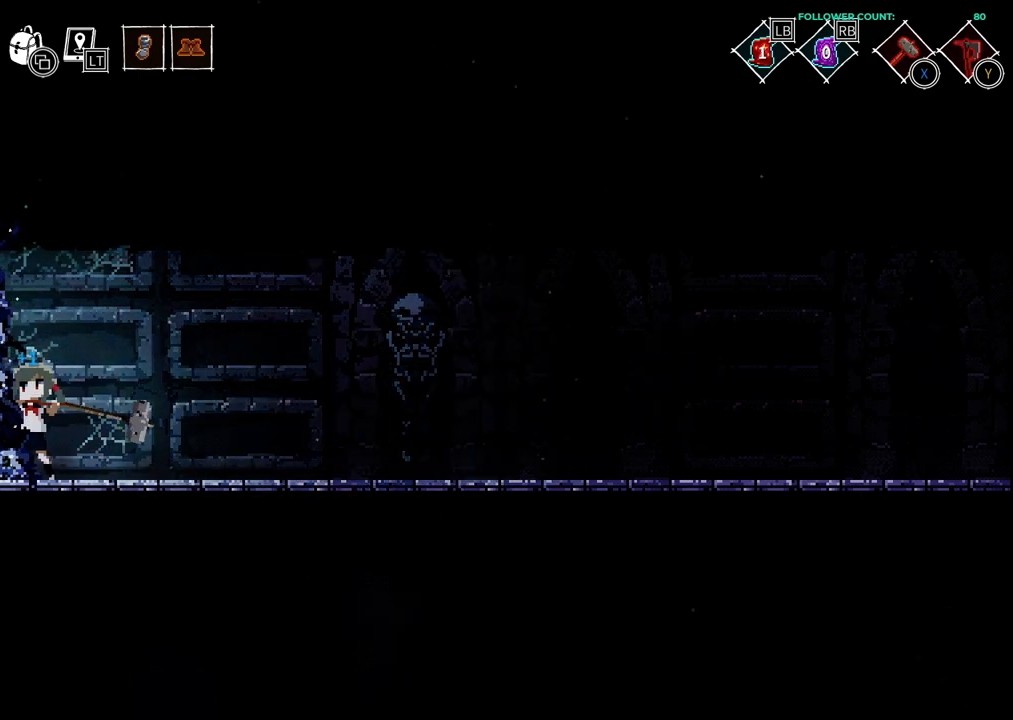
{"dt_ms": 500, "buttons": [], "left_stick": "center", "right_stick": "center", "events": []}
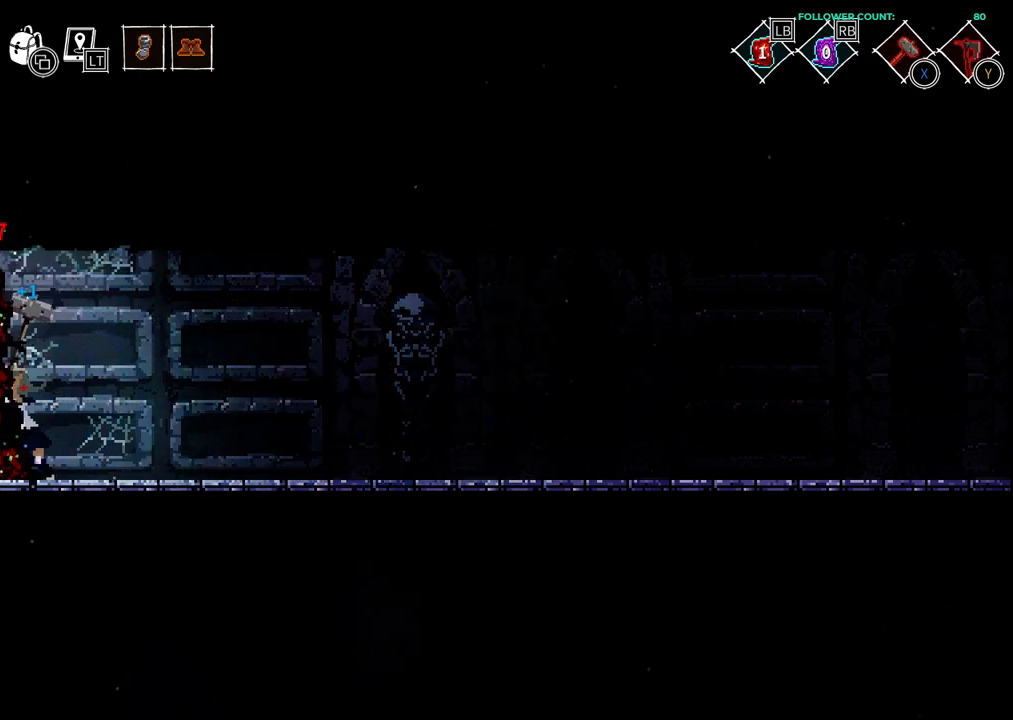
{"dt_ms": 500, "buttons": ["SQUARE"], "left_stick": "center", "right_stick": "center", "events": [[433, "SQUARE", "down"]]}
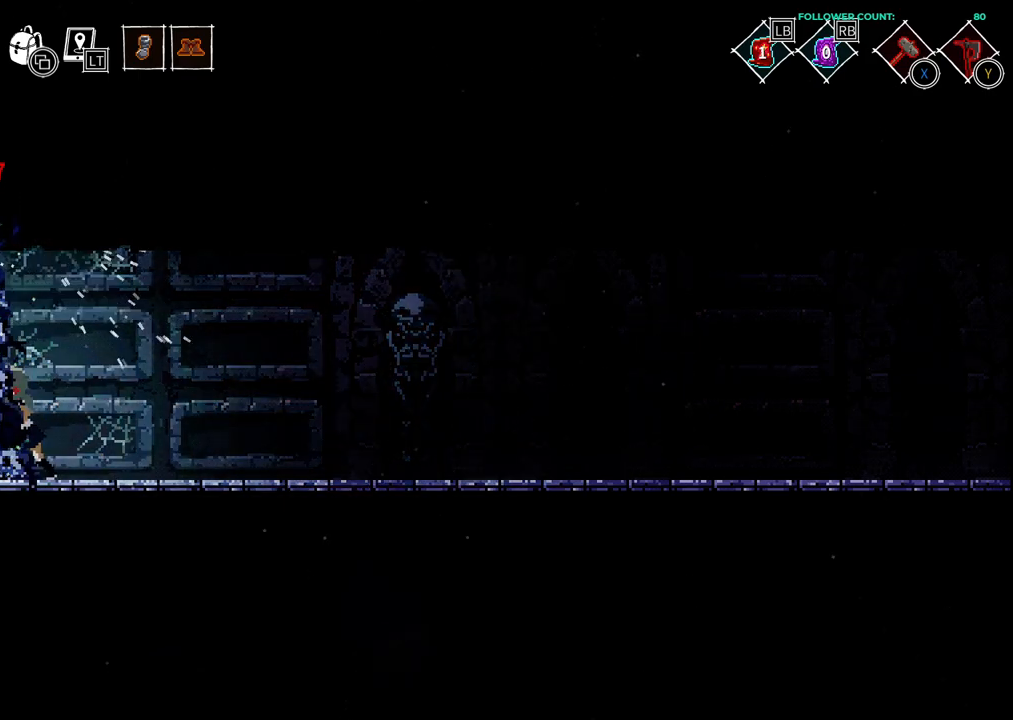
{"dt_ms": 500, "buttons": [], "left_stick": "center", "right_stick": "center", "events": [[83, "SQUARE", "up"], [183, "SQUARE", "down"], [283, "SQUARE", "up"], [383, "SQUARE", "down"], [483, "SQUARE", "up"]]}
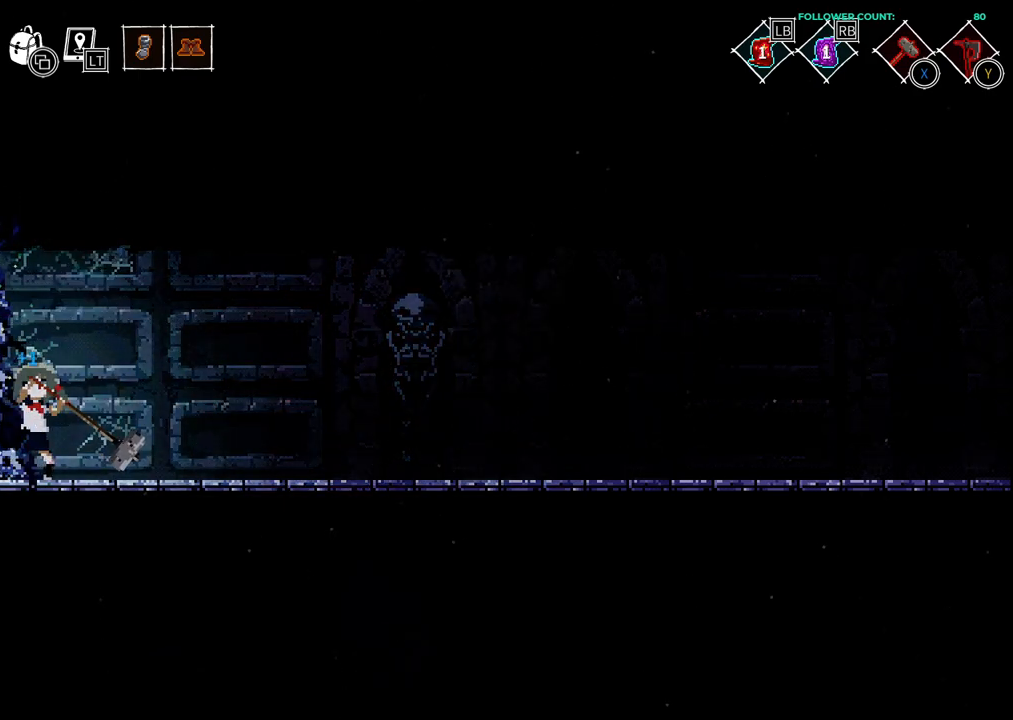
{"dt_ms": 500, "buttons": [], "left_stick": "center", "right_stick": "center", "events": []}
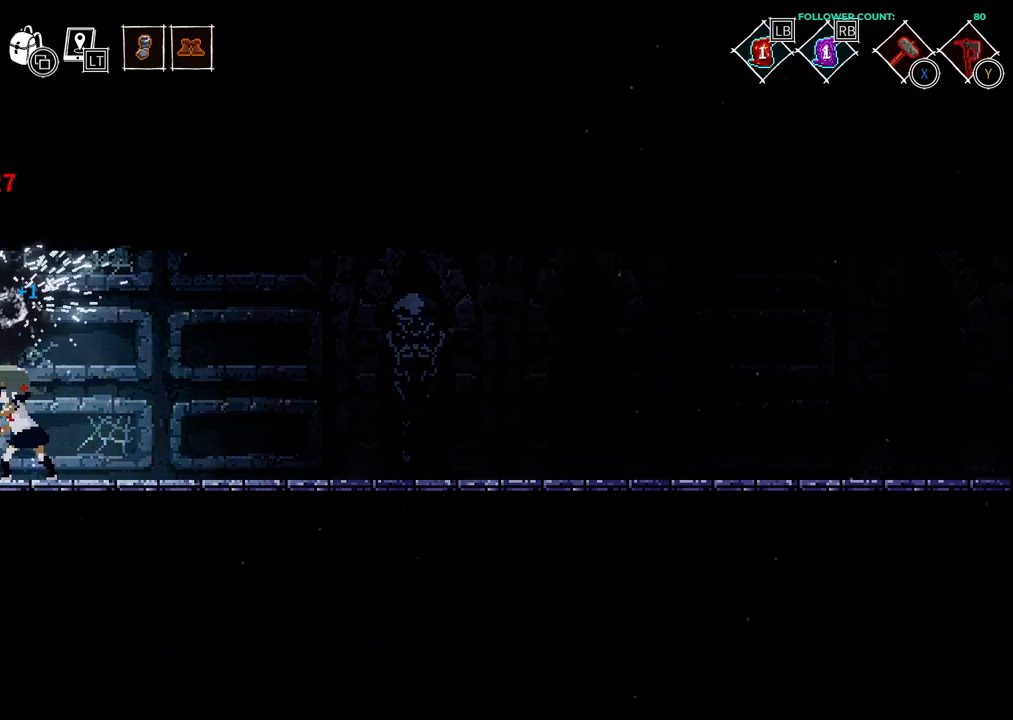
{"dt_ms": 500, "buttons": ["DPAD_LEFT"], "left_stick": "center", "right_stick": "center", "events": [[383, "DPAD_LEFT", "down"]]}
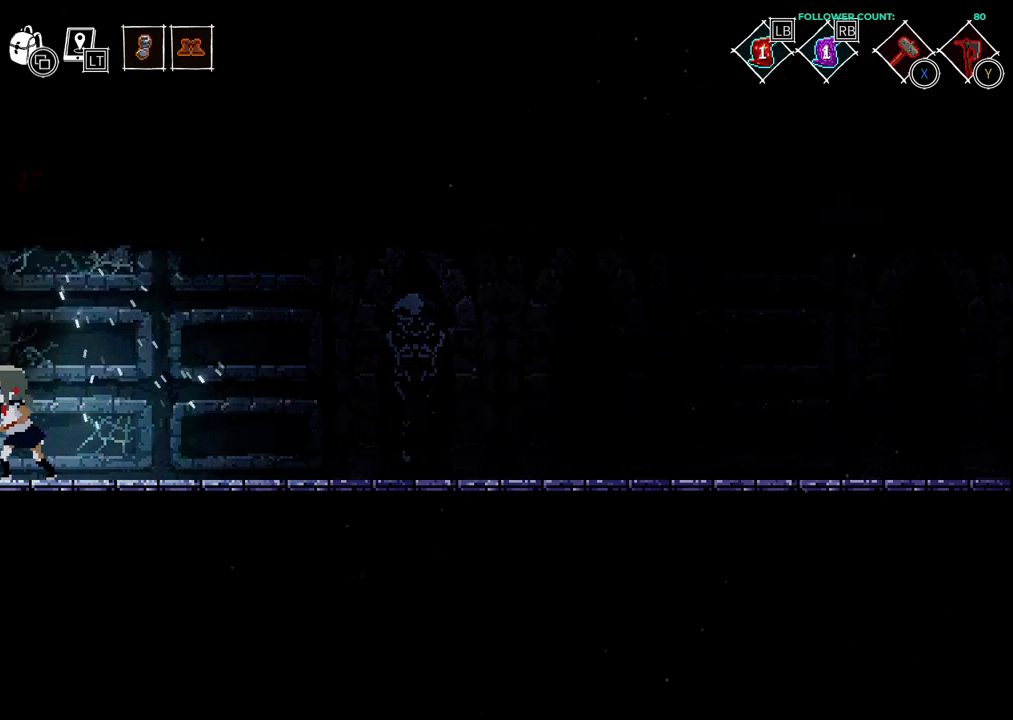
{"dt_ms": 500, "buttons": ["DPAD_LEFT"], "left_stick": "center", "right_stick": "center", "events": []}
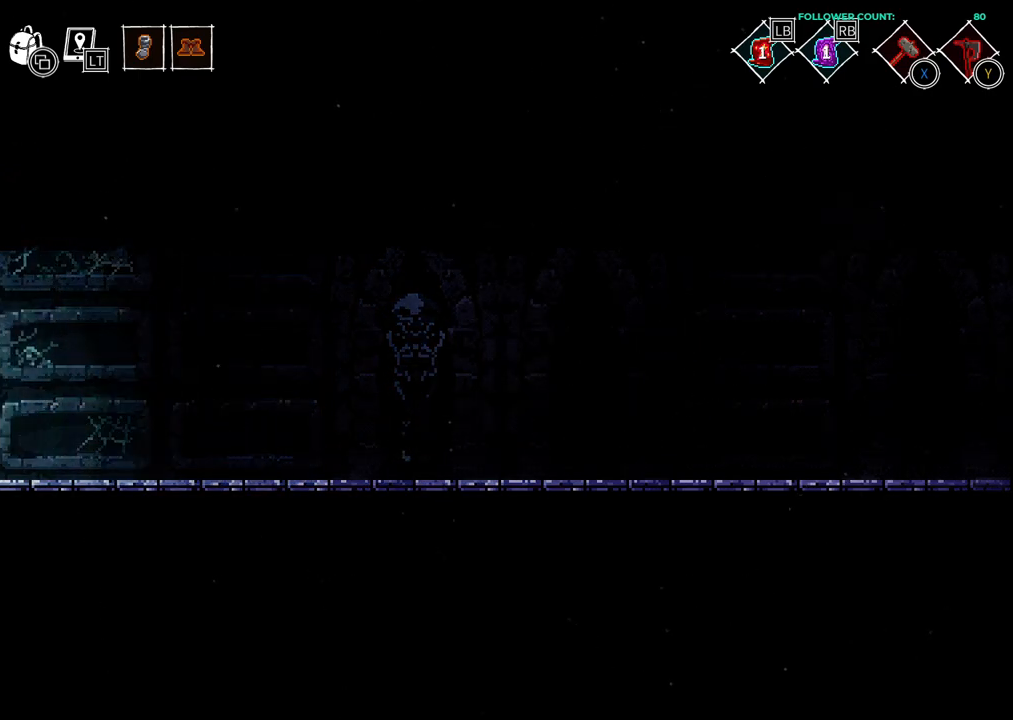
{"dt_ms": 500, "buttons": ["DPAD_LEFT"], "left_stick": "center", "right_stick": "center", "events": []}
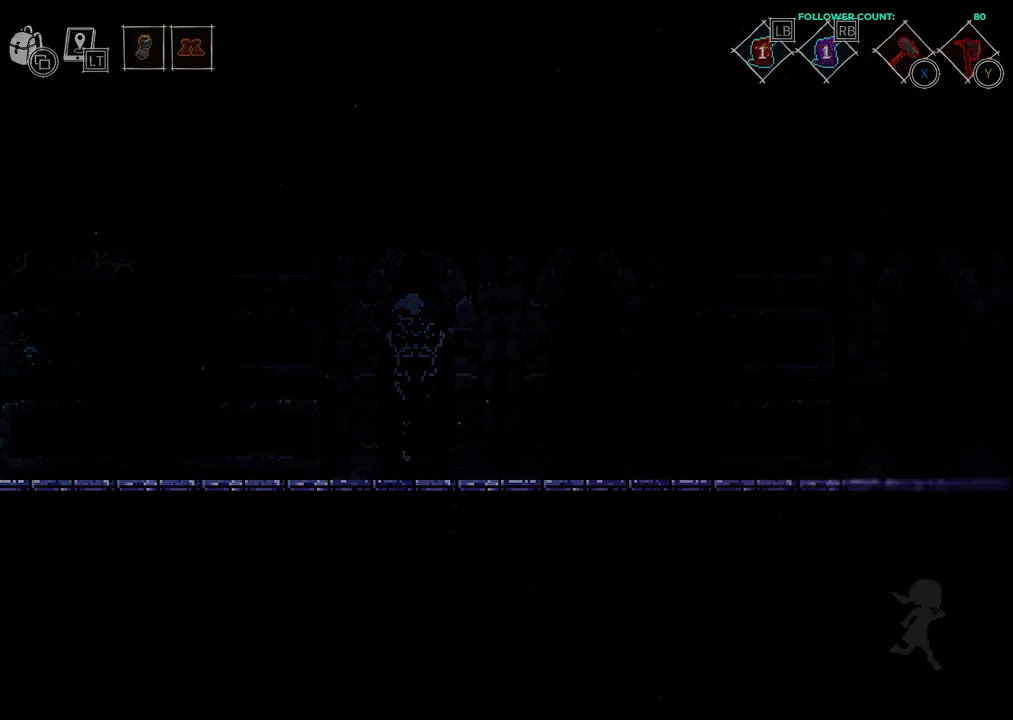
{"dt_ms": 500, "buttons": [], "left_stick": "center", "right_stick": "center", "events": [[233, "DPAD_LEFT", "up"]]}